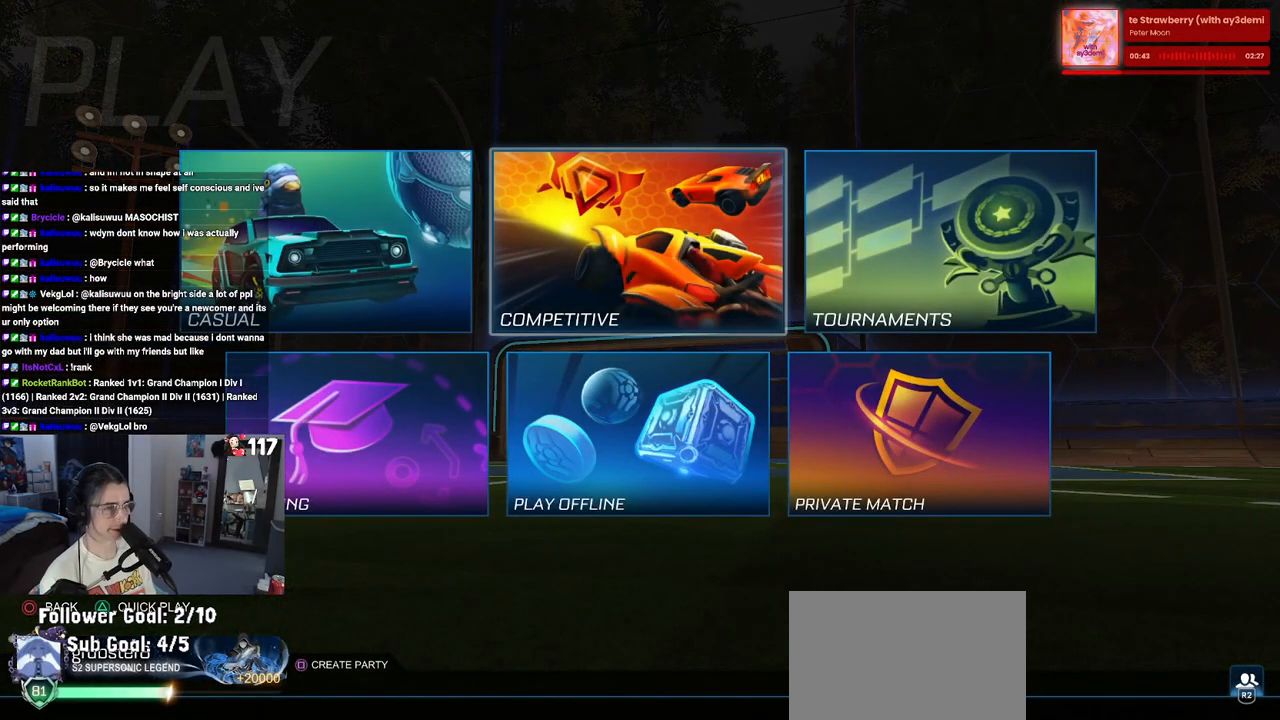
Gameplay with a controller (PlayStation layout); each line is a JSON object with the inputs held at the frame after it. "events" lists button and stick changes between this image and that frame as [ms after this image, input, new state], when the widget could be followed in between.
{"buttons": [], "left_stick": "center", "right_stick": "center", "events": [[50, "CROSS", "up"]]}
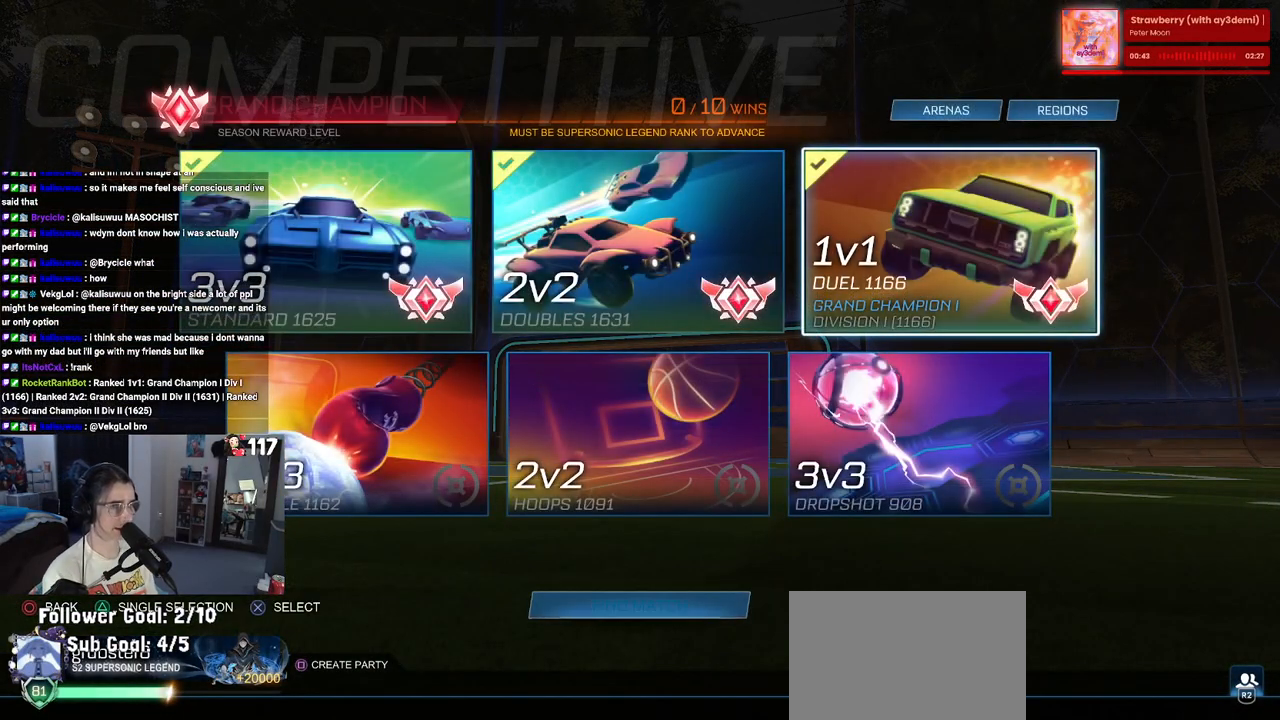
{"buttons": [], "left_stick": "center", "right_stick": "center", "events": []}
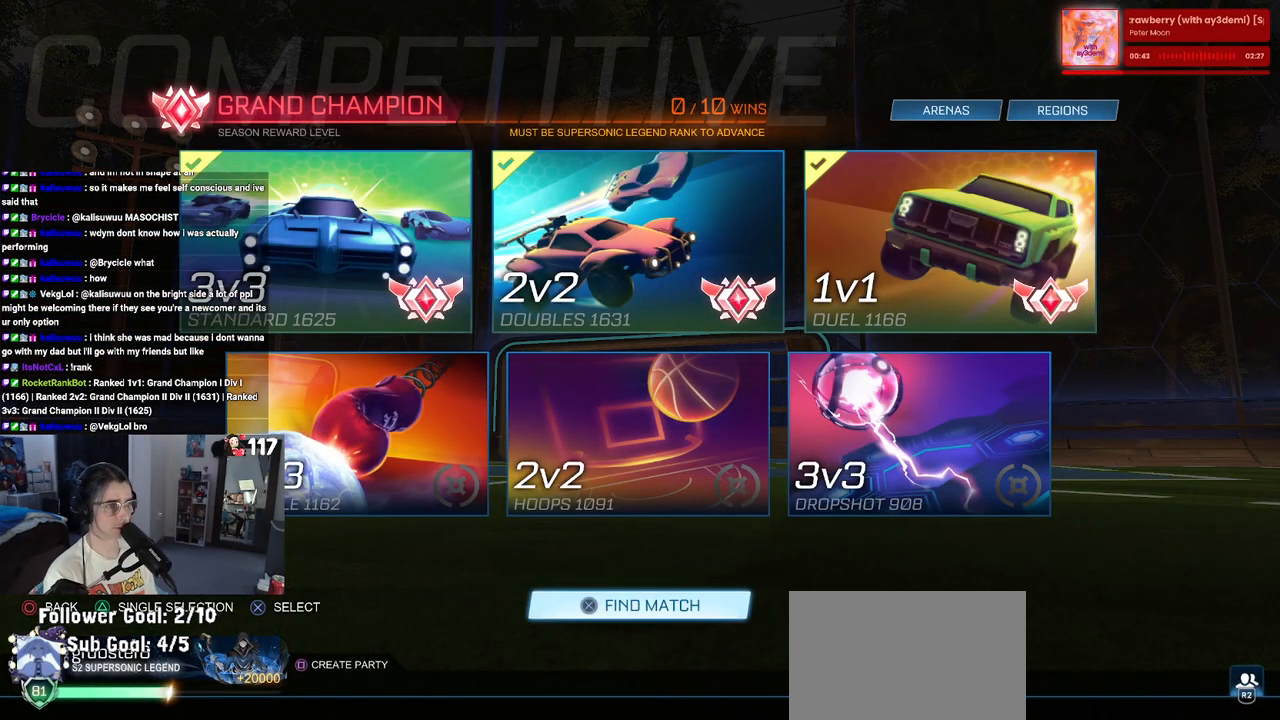
{"buttons": [], "left_stick": "center", "right_stick": "center", "events": [[217, "CROSS", "down"], [333, "CROSS", "up"]]}
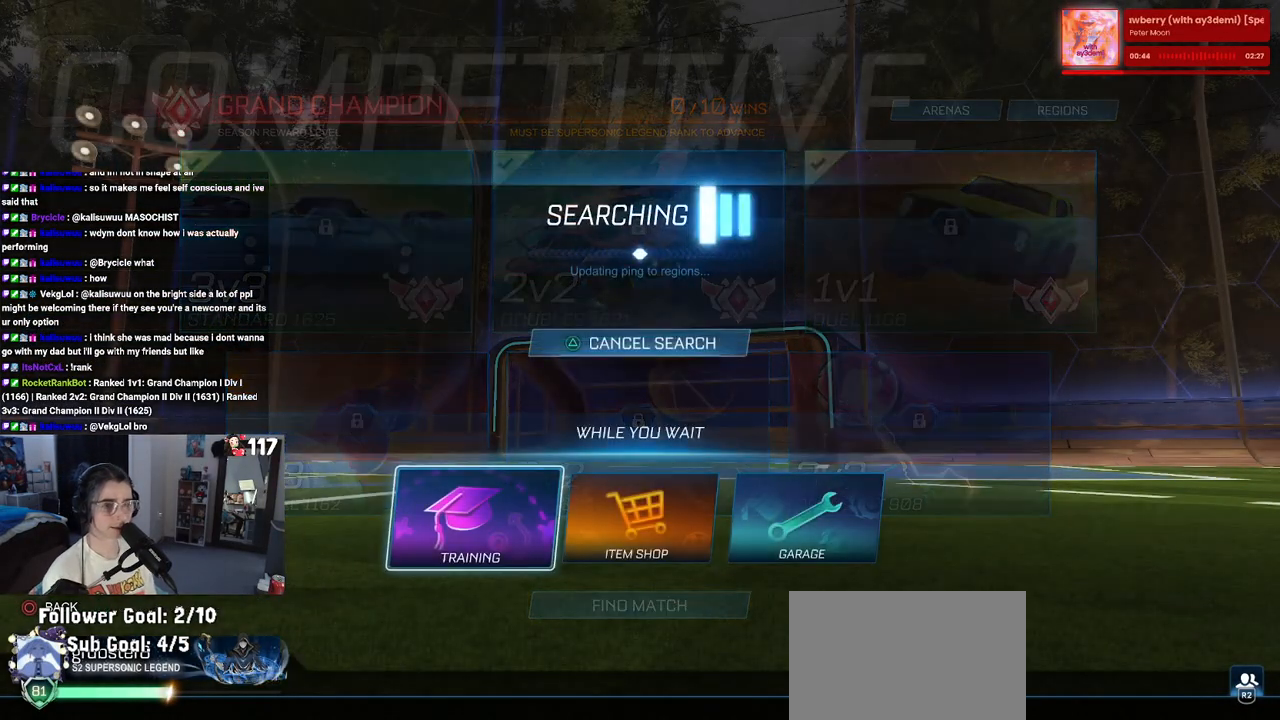
{"buttons": ["CROSS"], "left_stick": "center", "right_stick": "center", "events": [[133, "CROSS", "down"], [233, "CROSS", "up"], [317, "CROSS", "down"], [383, "CROSS", "up"], [467, "CROSS", "down"]]}
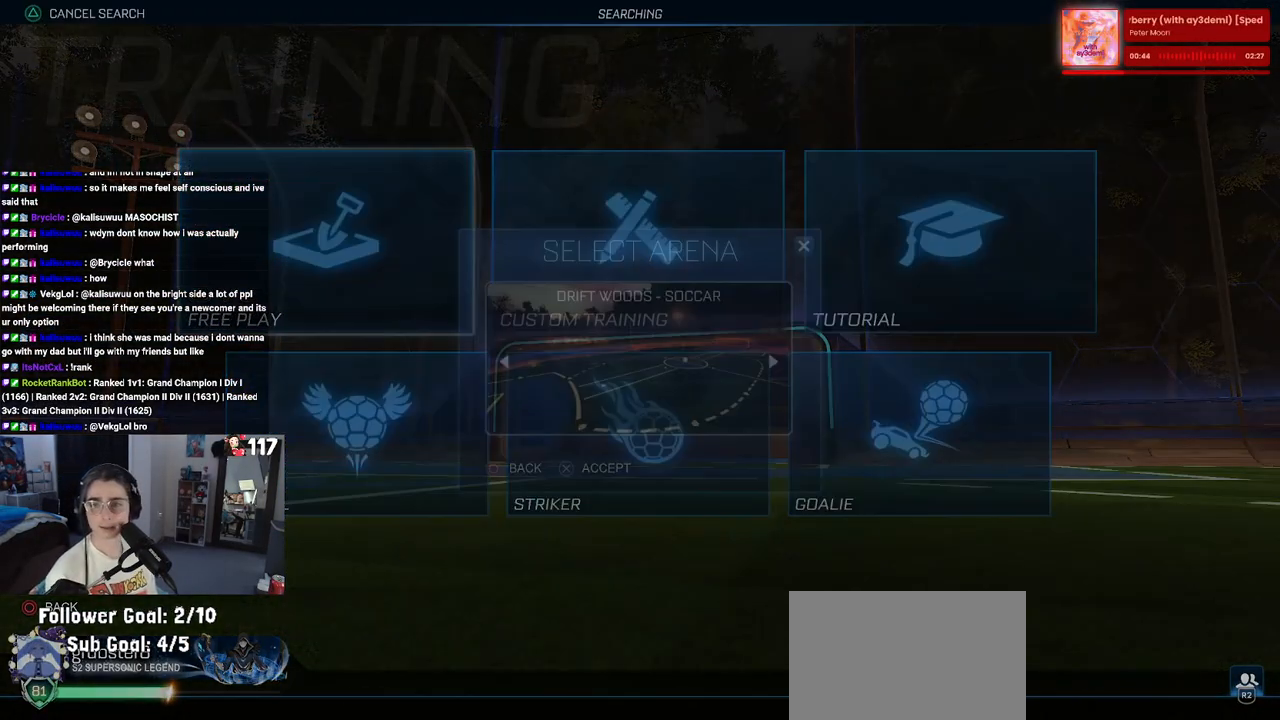
{"buttons": [], "left_stick": "center", "right_stick": "center", "events": [[33, "CROSS", "up"], [117, "CROSS", "down"], [183, "CROSS", "up"]]}
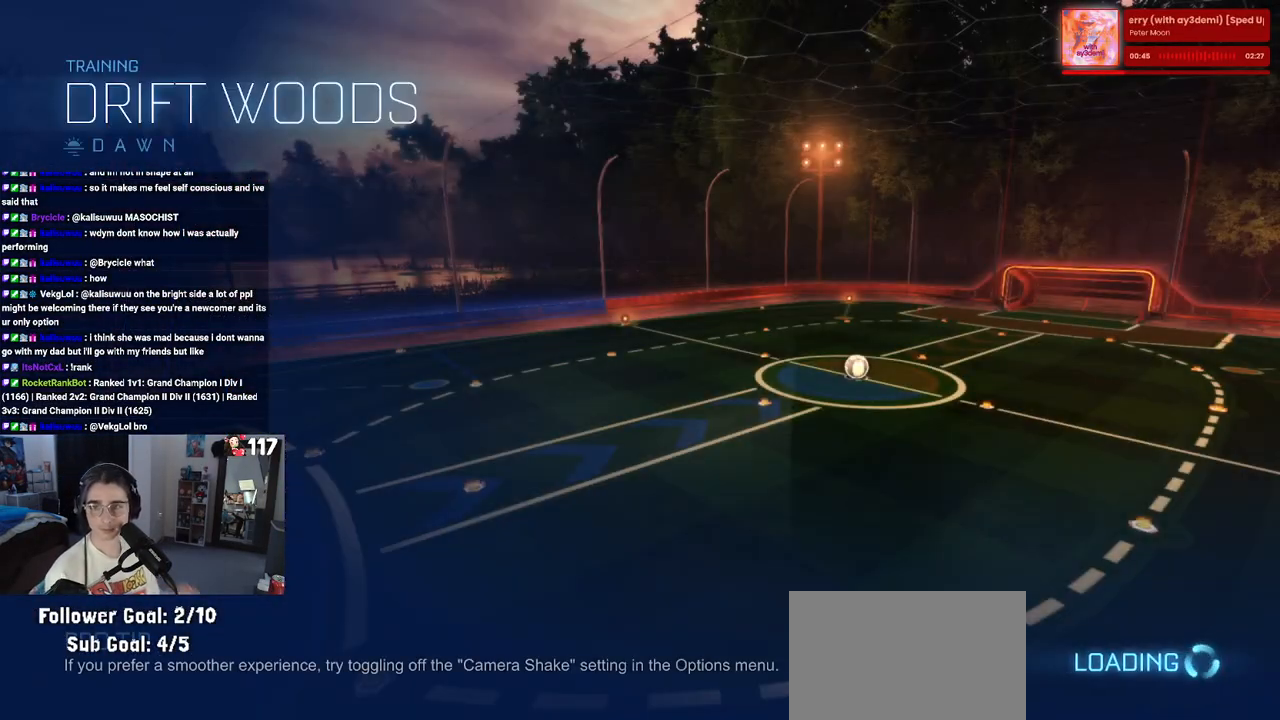
{"buttons": [], "left_stick": "center", "right_stick": "center", "events": []}
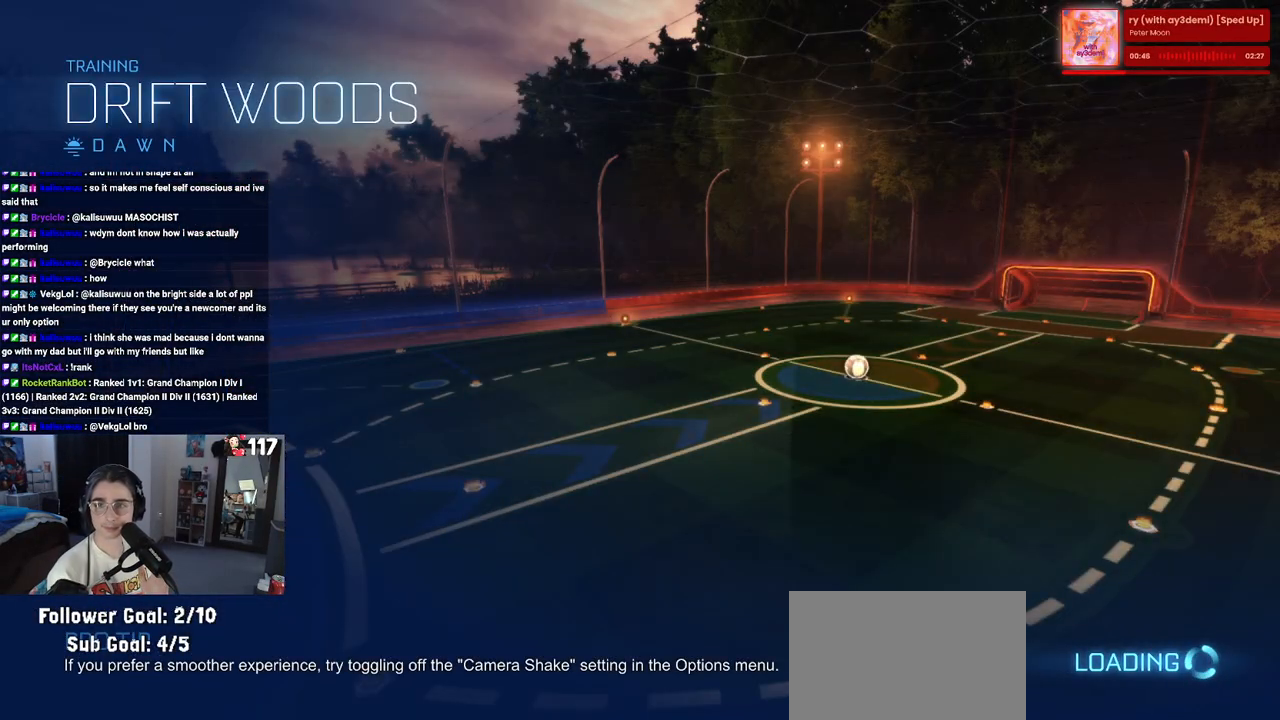
{"buttons": [], "left_stick": "center", "right_stick": "center", "events": []}
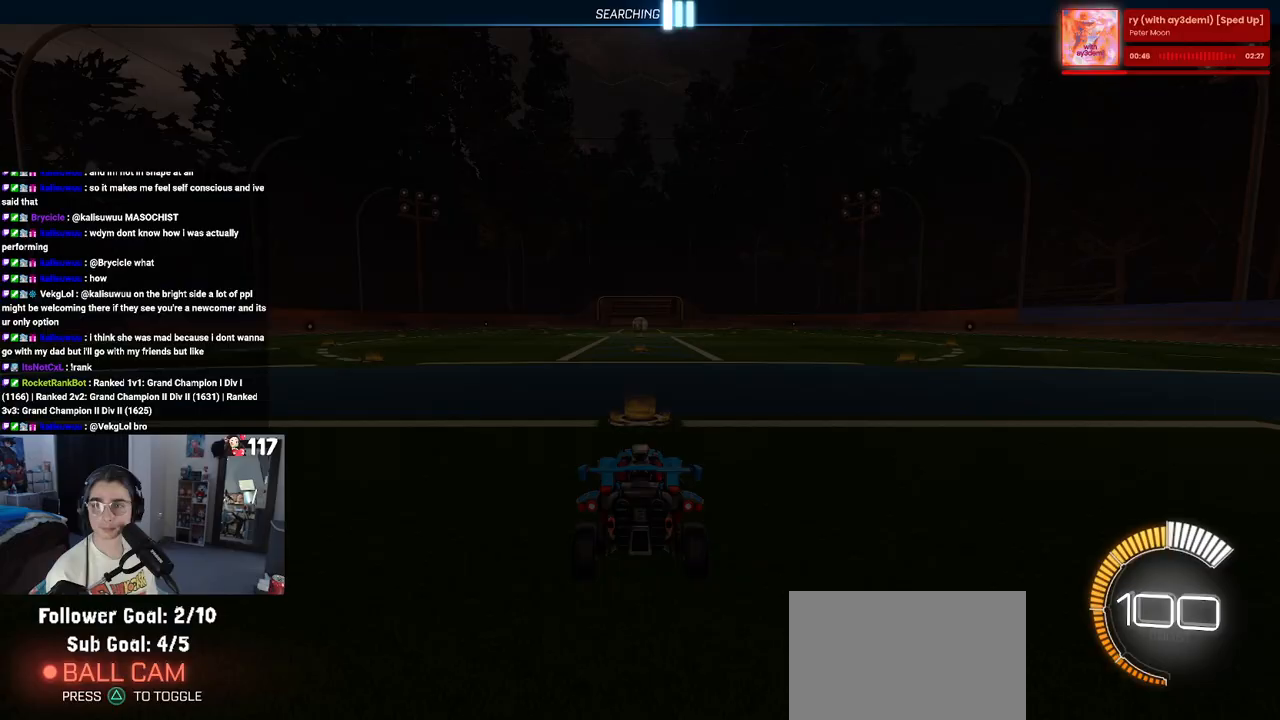
{"buttons": [], "left_stick": "center", "right_stick": "center", "events": []}
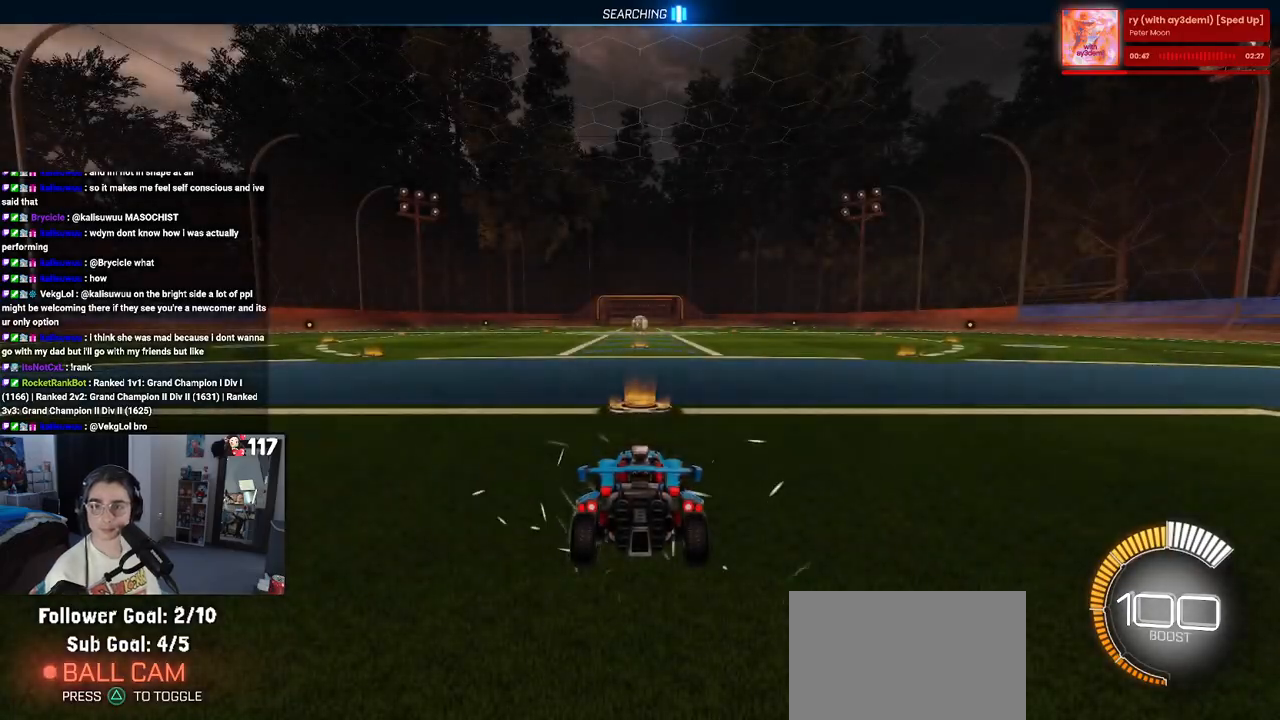
{"buttons": [], "left_stick": "center", "right_stick": "center", "events": []}
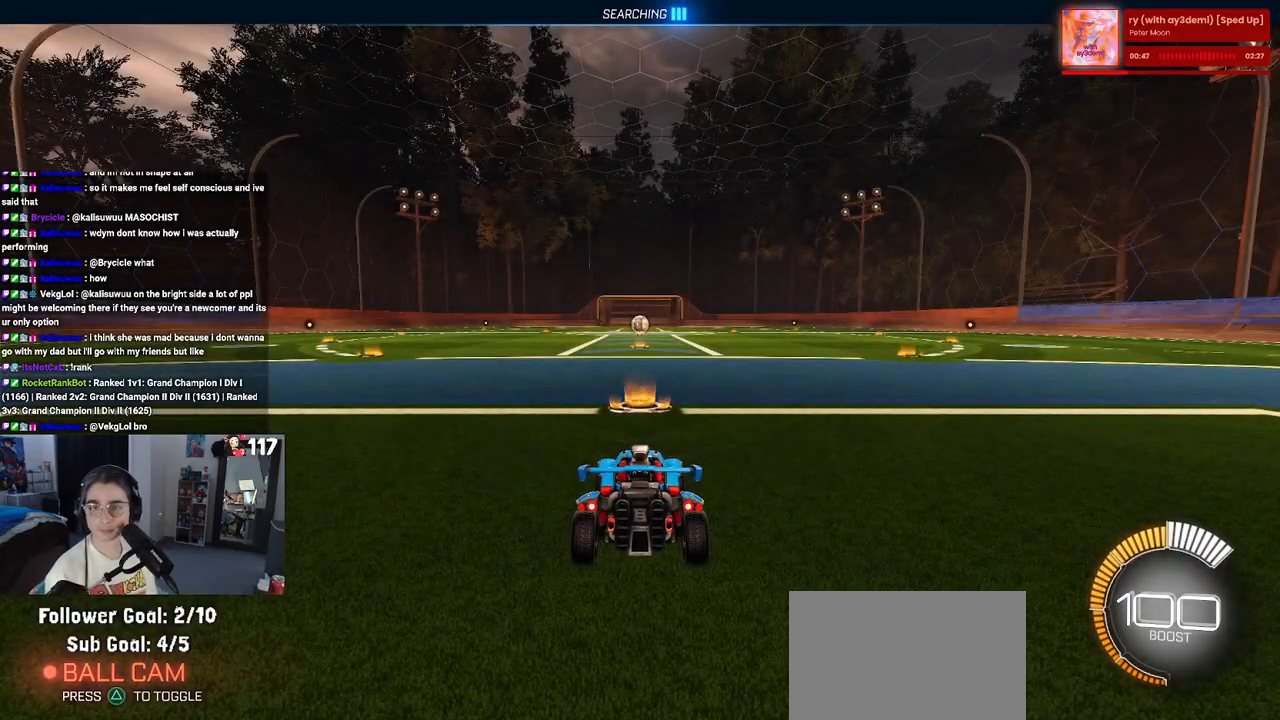
{"buttons": [], "left_stick": "center", "right_stick": "center", "events": []}
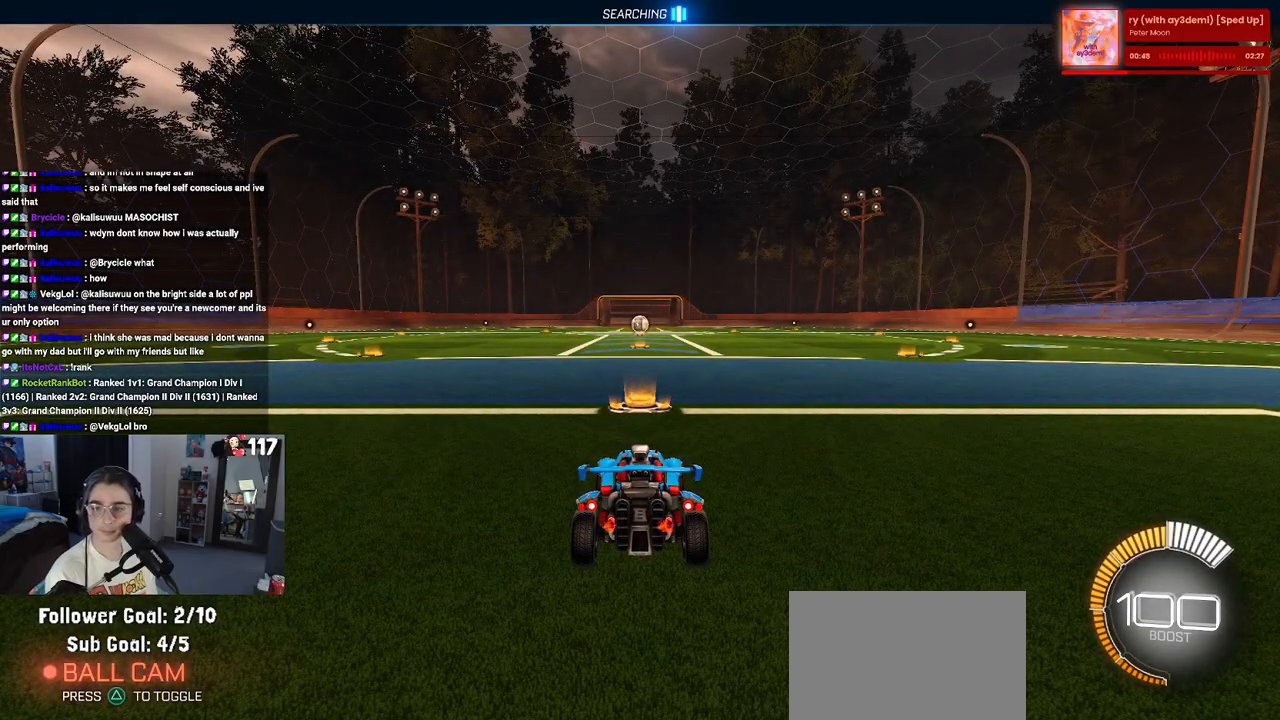
{"buttons": ["R2"], "left_stick": "center", "right_stick": "center", "events": [[250, "R2", "down"]]}
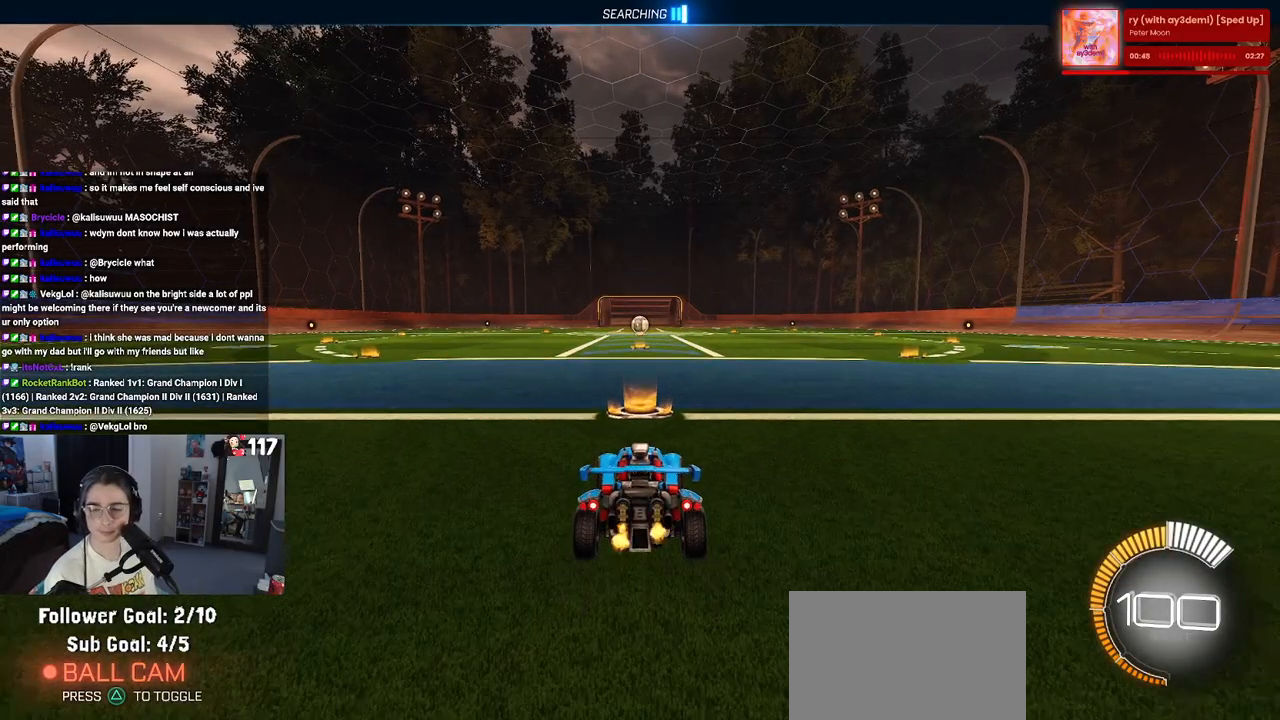
{"buttons": ["TRIANGLE", "R2"], "left_stick": "center", "right_stick": "center", "events": [[333, "left_stick", "left"], [433, "TRIANGLE", "down"], [467, "left_stick", "center"]]}
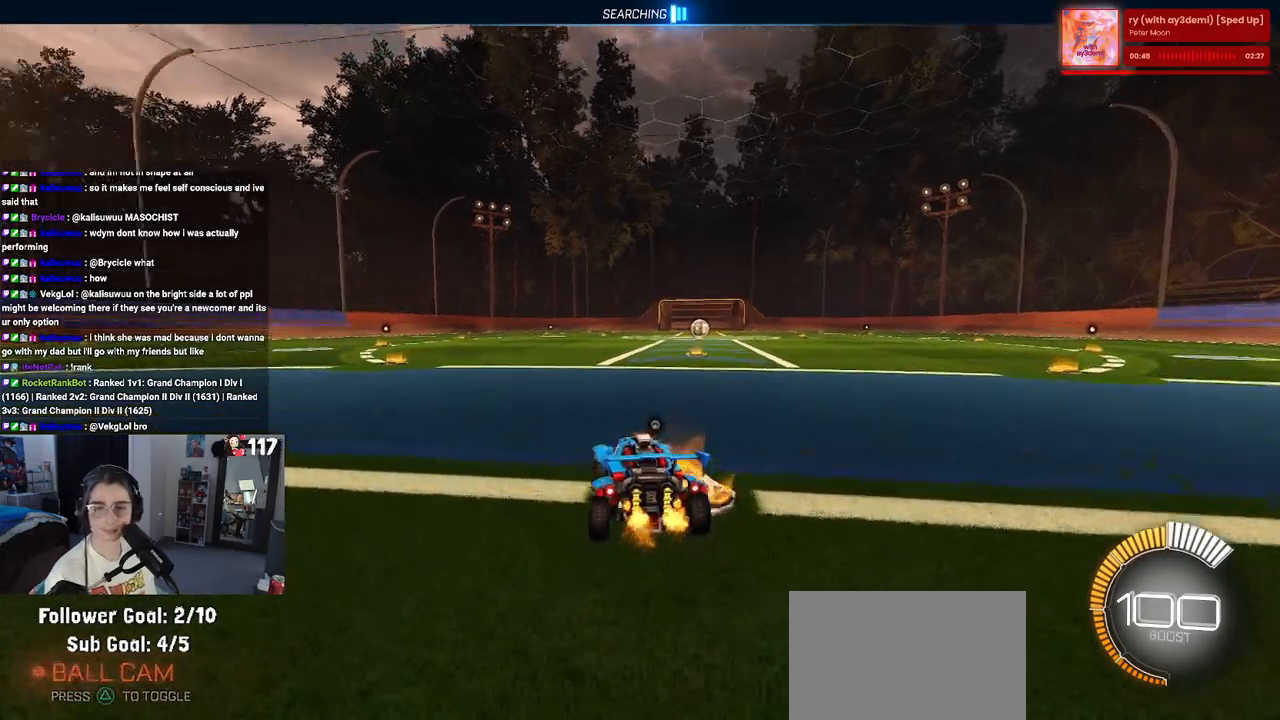
{"buttons": ["R2"], "left_stick": "left", "right_stick": "center", "events": [[50, "TRIANGLE", "up"], [133, "TRIANGLE", "down"], [283, "TRIANGLE", "up"], [317, "left_stick", "left"]]}
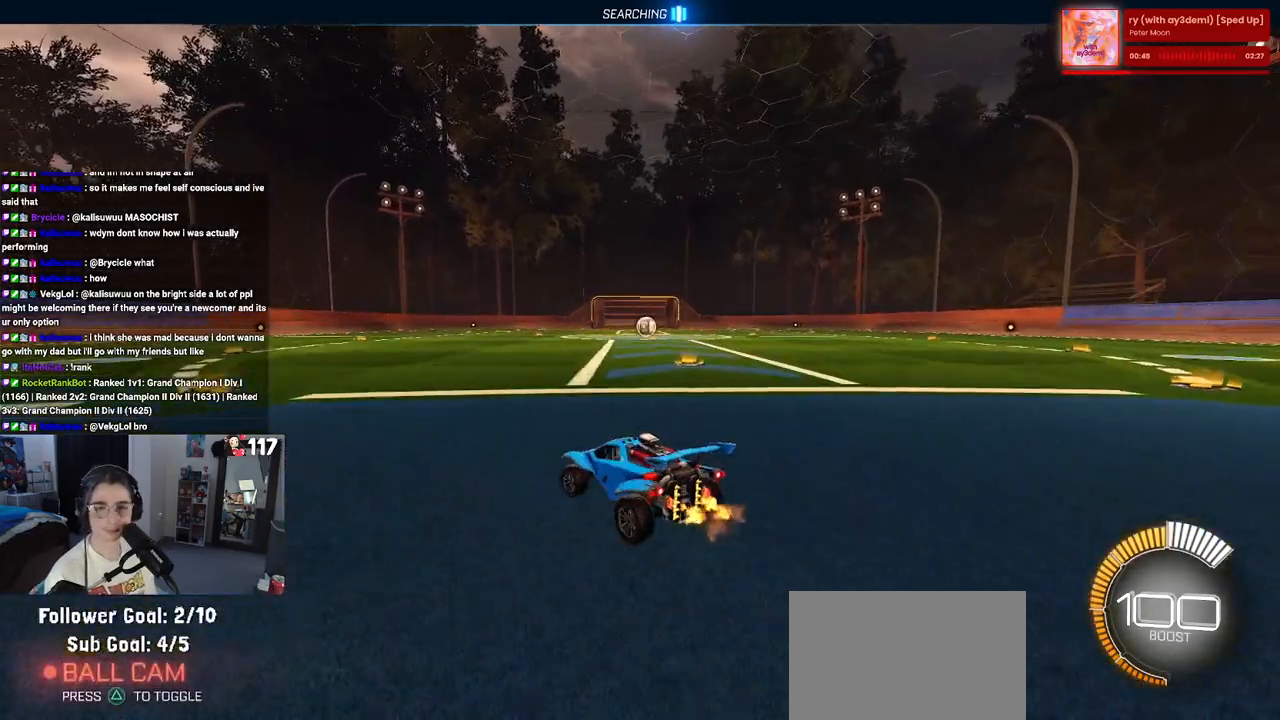
{"buttons": ["DPAD_UP"], "left_stick": "center", "right_stick": "center", "events": [[33, "left_stick", "center"], [117, "TRIANGLE", "down"], [217, "TRIANGLE", "up"], [367, "R2", "up"], [450, "DPAD_UP", "down"]]}
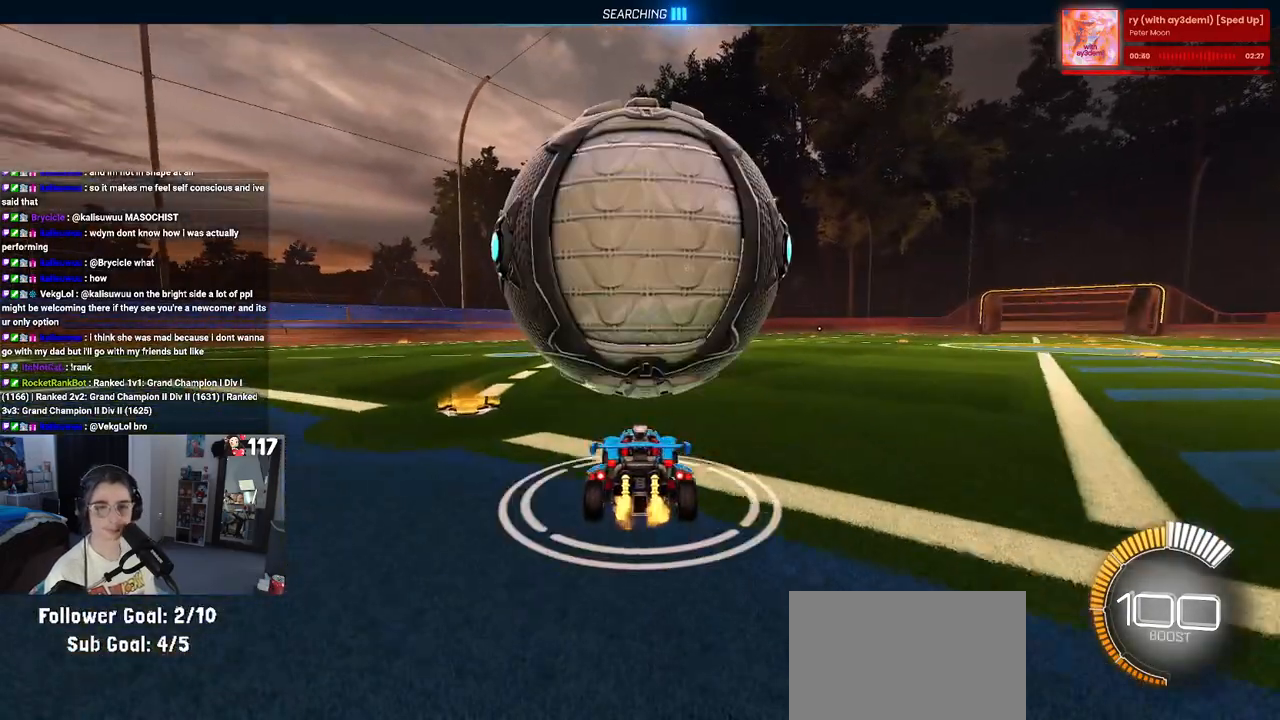
{"buttons": ["R2"], "left_stick": "center", "right_stick": "center", "events": [[67, "DPAD_UP", "up"], [283, "R2", "down"]]}
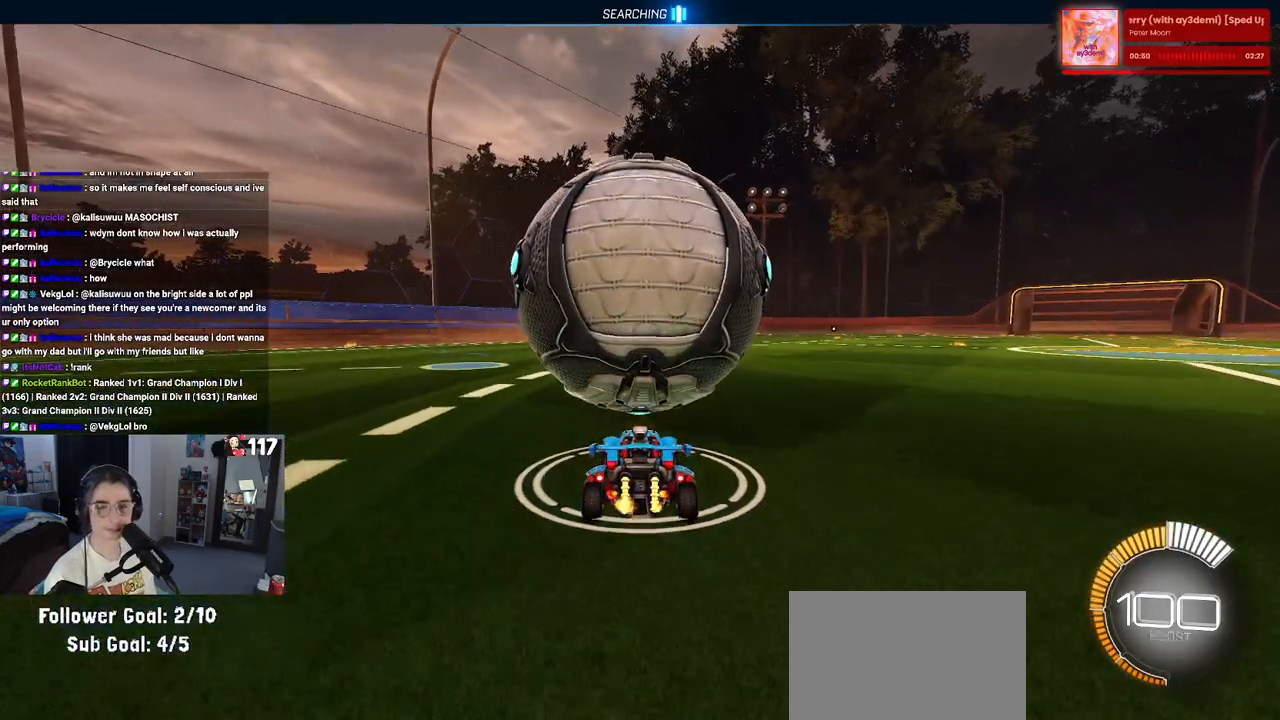
{"buttons": ["R2"], "left_stick": "center", "right_stick": "center", "events": [[33, "R2", "up"], [100, "left_stick", "right"], [250, "R2", "down"], [267, "left_stick", "center"], [317, "left_stick", "left"], [500, "left_stick", "center"]]}
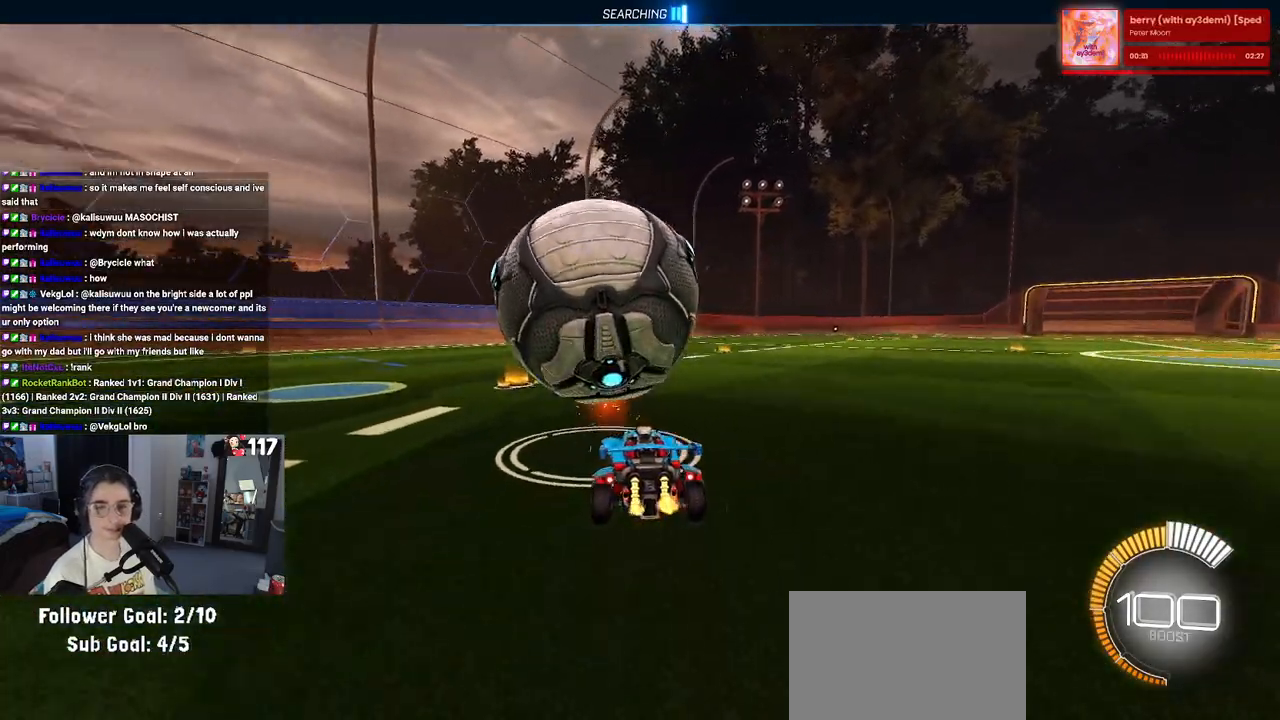
{"buttons": ["R1", "R2"], "left_stick": "center", "right_stick": "center", "events": [[217, "R1", "down"], [333, "left_stick", "right"], [450, "left_stick", "center"]]}
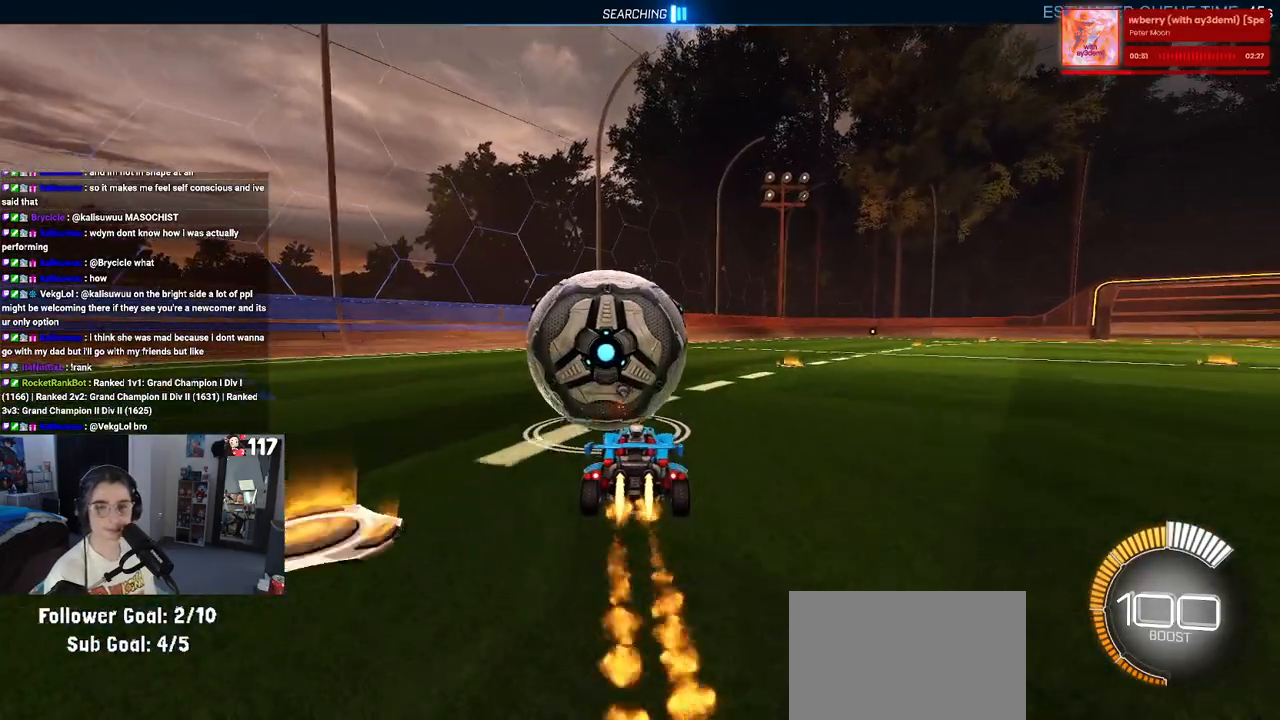
{"buttons": ["R2"], "left_stick": "center", "right_stick": "center", "events": [[17, "left_stick", "left"], [133, "left_stick", "center"], [200, "TRIANGLE", "down"], [333, "TRIANGLE", "up"], [433, "R1", "up"]]}
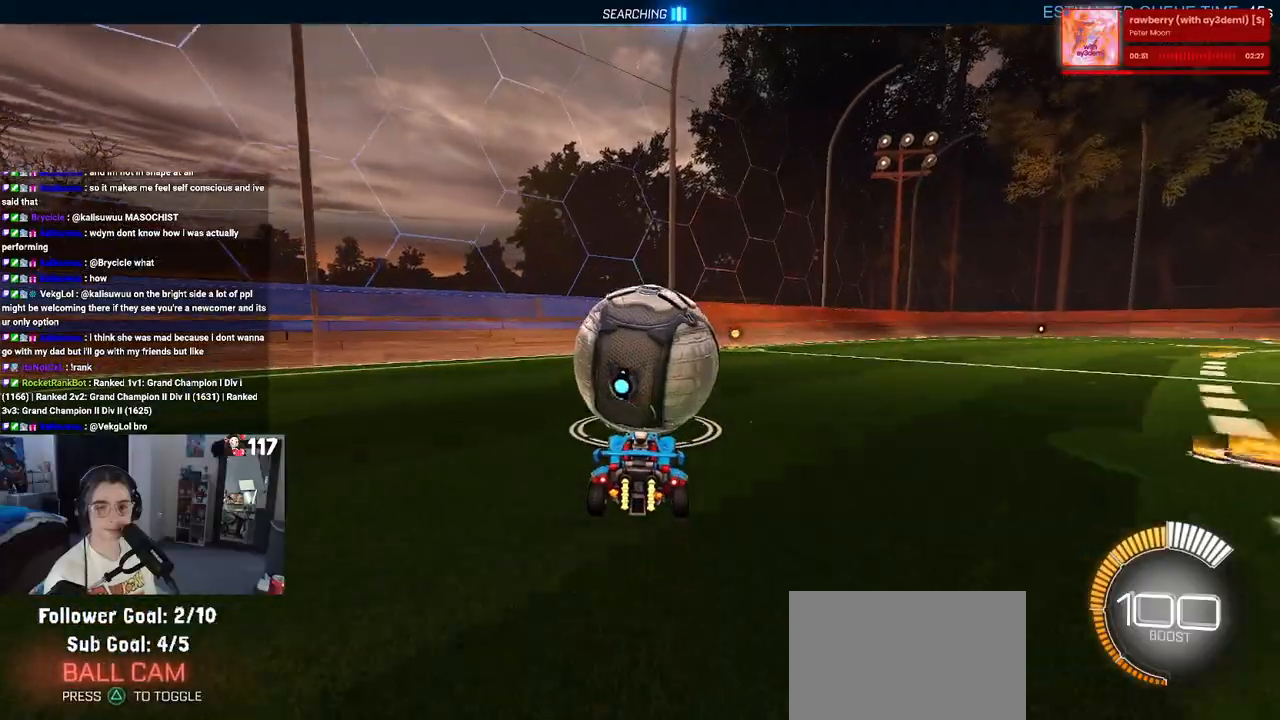
{"buttons": ["R2"], "left_stick": "center", "right_stick": "center", "events": [[33, "L2", "down"], [233, "L2", "up"], [250, "left_stick", "right"], [367, "left_stick", "center"]]}
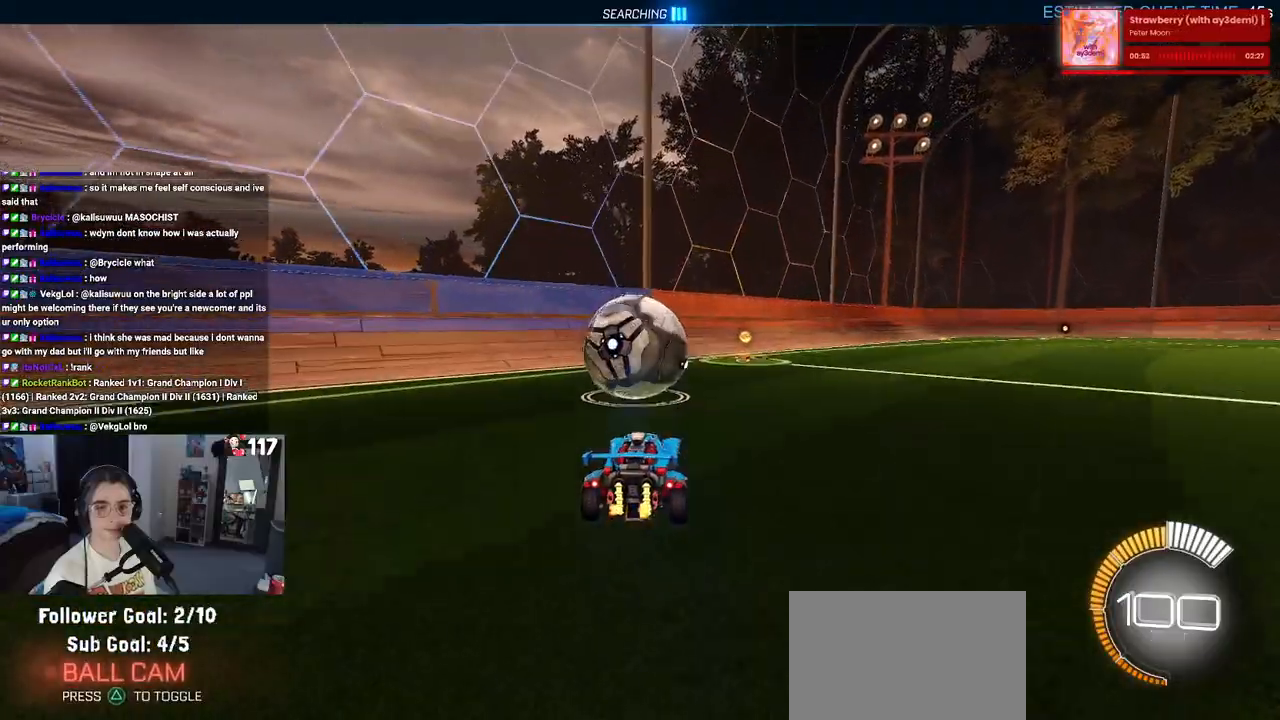
{"buttons": ["R1", "R2"], "left_stick": "center", "right_stick": "center", "events": [[33, "R1", "down"], [183, "left_stick", "left"], [333, "left_stick", "center"]]}
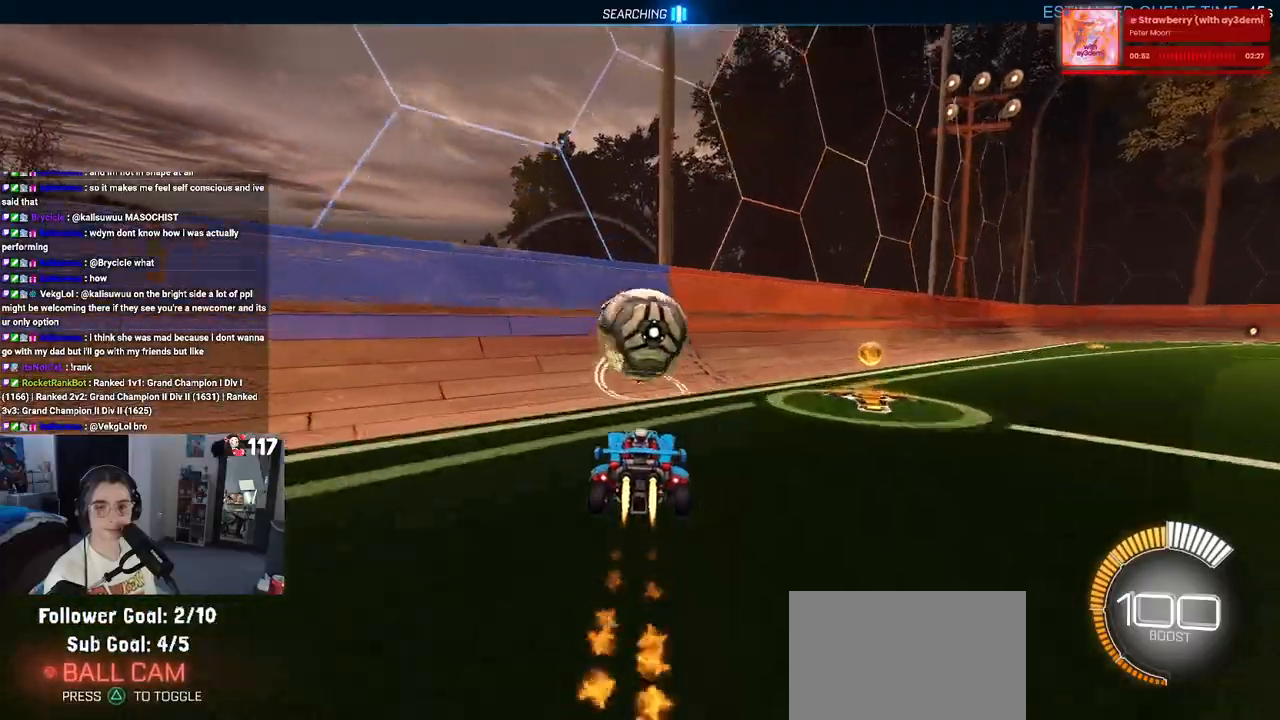
{"buttons": ["R2"], "left_stick": "right", "right_stick": "center", "events": [[67, "R1", "up"], [433, "left_stick", "right"]]}
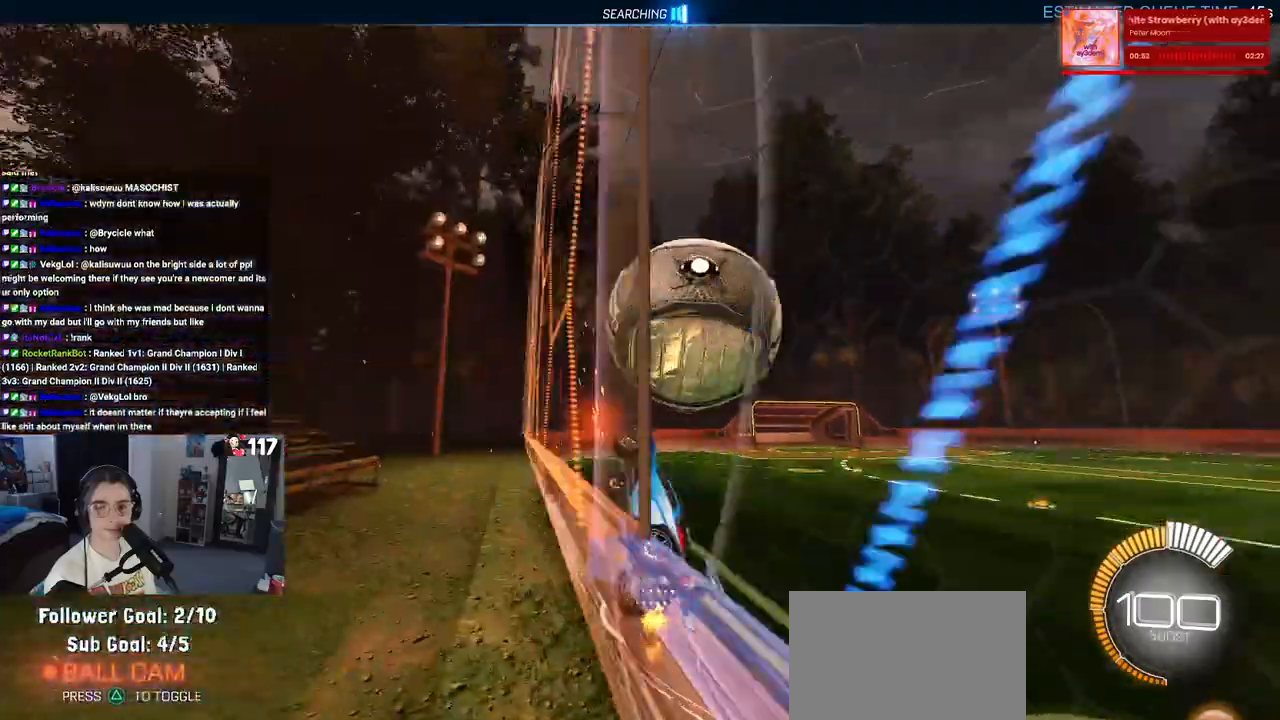
{"buttons": ["R2"], "left_stick": "center", "right_stick": "center", "events": [[283, "left_stick", "center"]]}